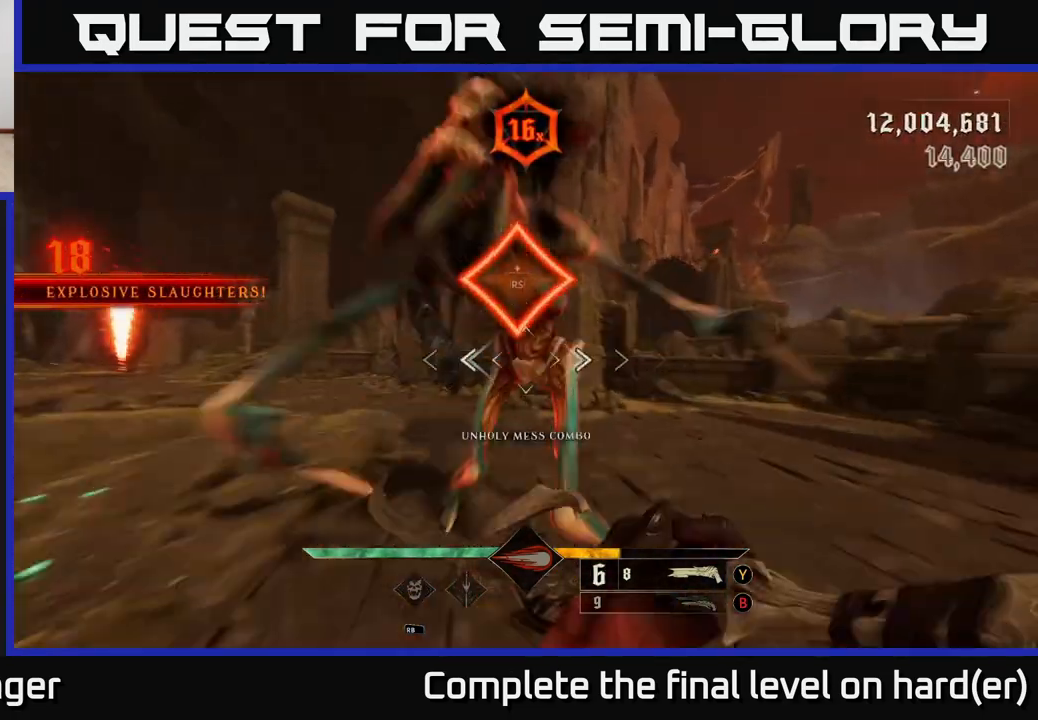
Gameplay with a controller (Xbox layout); each line is a JSON object with the inputs held at the frame after it. "events" lists button and stick changes between this image and that frame as [ms after this image, input, new state], when the widget could be followed in between.
{"buttons": [], "left_stick": "center", "right_stick": "center", "events": [[83, "left_stick", "up-right"], [483, "left_stick", "center"]]}
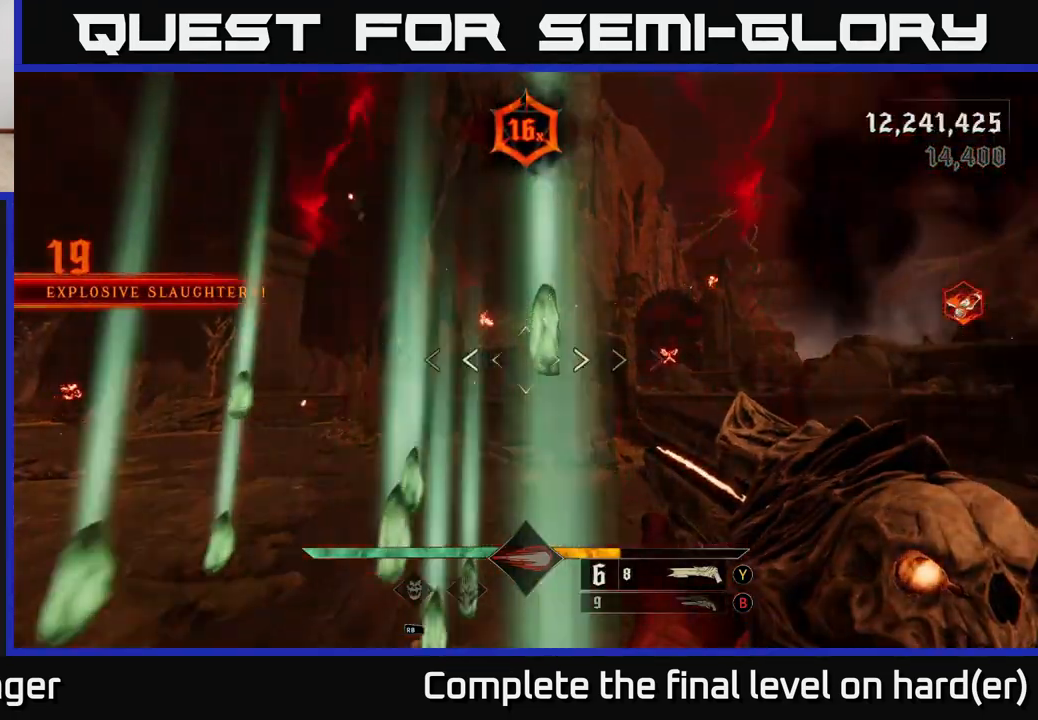
{"buttons": [], "left_stick": "up-right", "right_stick": "center", "events": [[17, "X", "down"], [67, "left_stick", "up-right"], [83, "X", "up"], [283, "right_stick", "right"], [467, "right_stick", "center"]]}
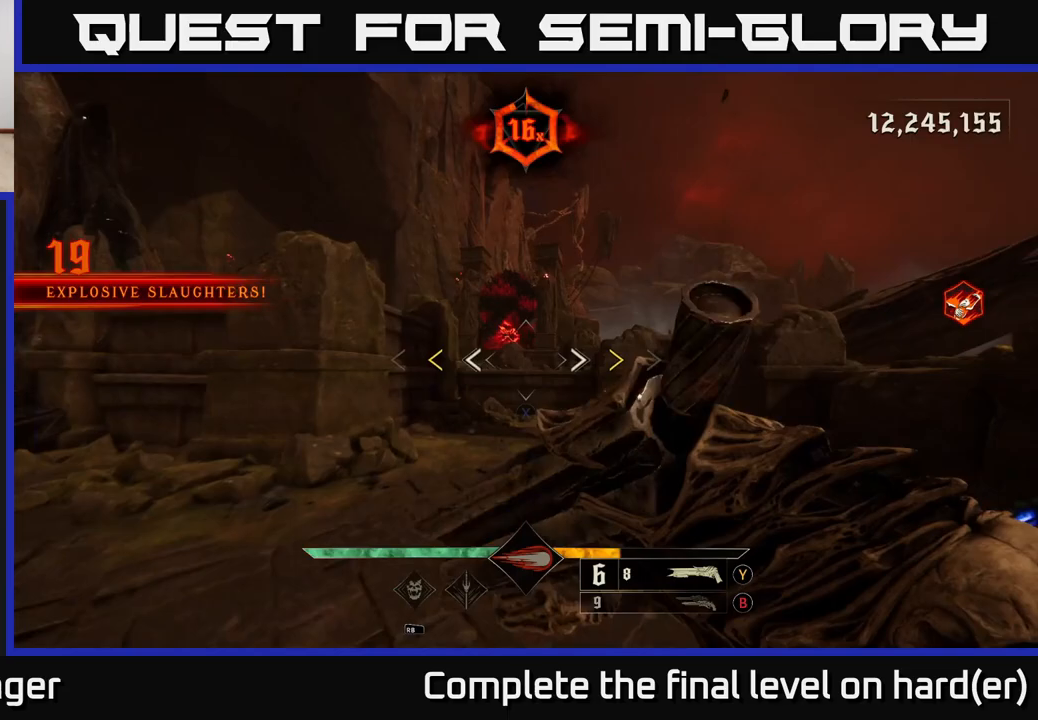
{"buttons": ["A", "X"], "left_stick": "up-right", "right_stick": "center", "events": [[50, "A", "down"], [183, "A", "up"], [383, "A", "down"], [433, "X", "down"]]}
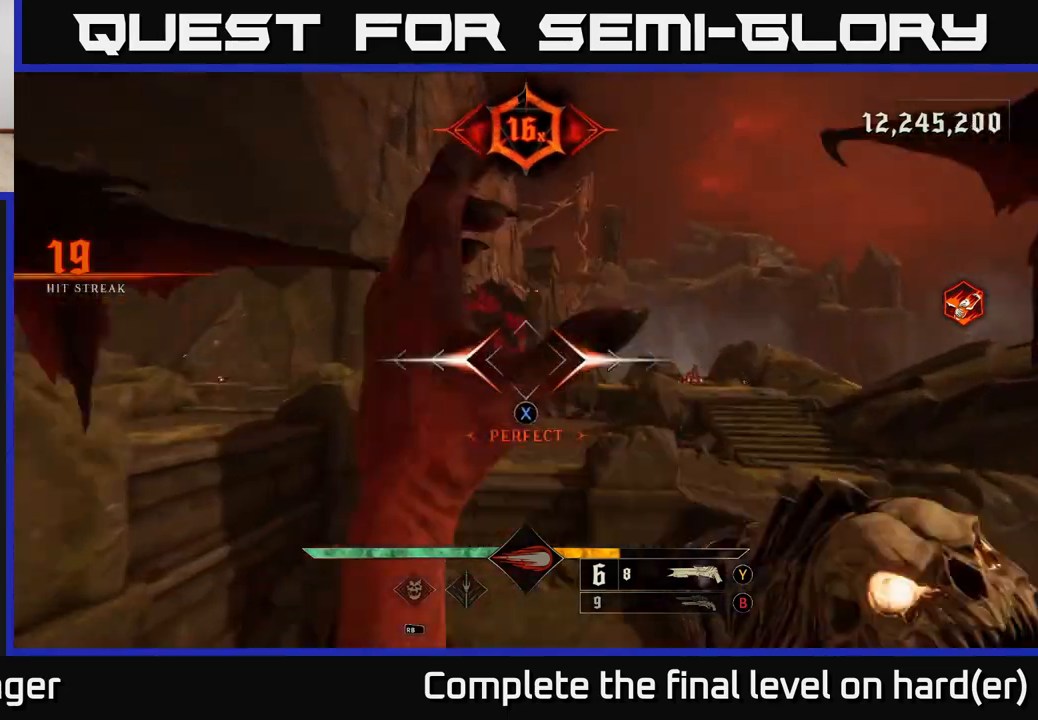
{"buttons": [], "left_stick": "up", "right_stick": "center", "events": [[50, "A", "up"], [50, "X", "up"], [67, "L2", "down"], [100, "left_stick", "up"], [167, "L2", "up"], [283, "right_stick", "up-left"], [467, "right_stick", "center"]]}
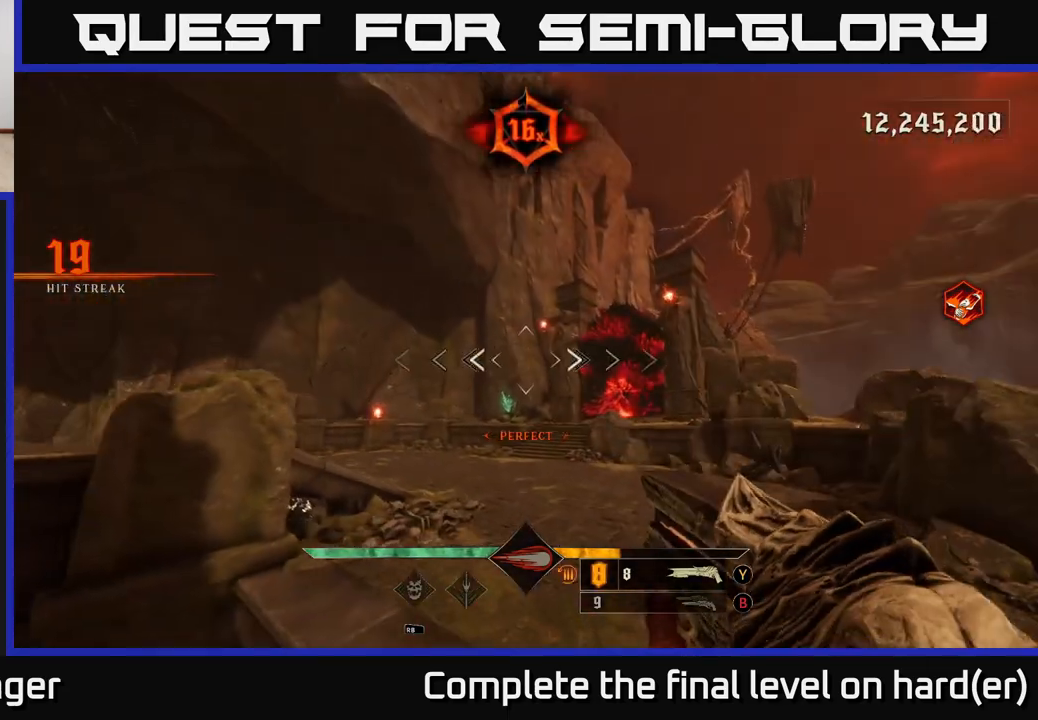
{"buttons": ["R2"], "left_stick": "up", "right_stick": "center", "events": [[333, "right_stick", "right"], [433, "R2", "down"], [467, "right_stick", "center"]]}
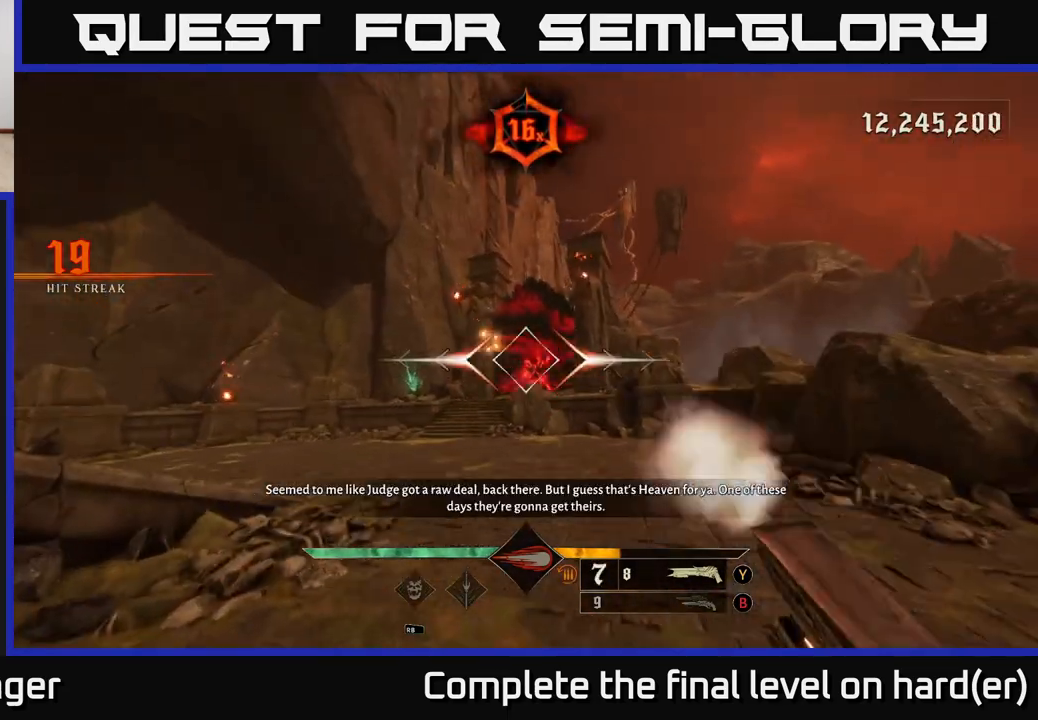
{"buttons": [], "left_stick": "up", "right_stick": "center", "events": [[33, "R2", "up"]]}
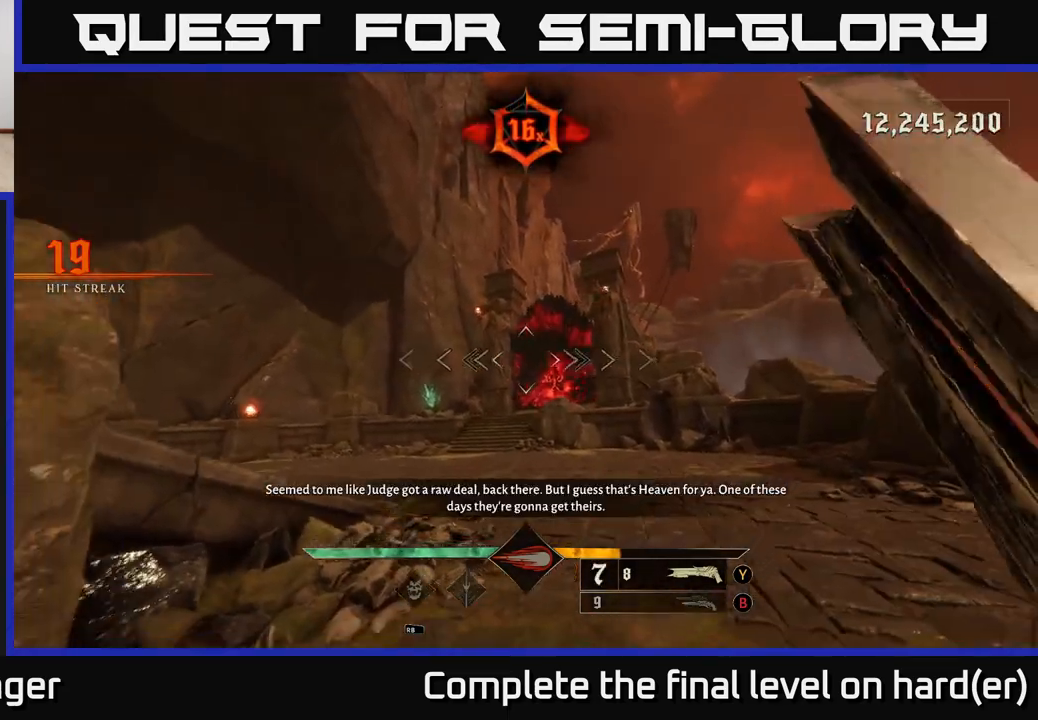
{"buttons": [], "left_stick": "up", "right_stick": "center", "events": [[50, "right_stick", "up-right"], [133, "right_stick", "center"], [350, "A", "down"], [450, "A", "up"]]}
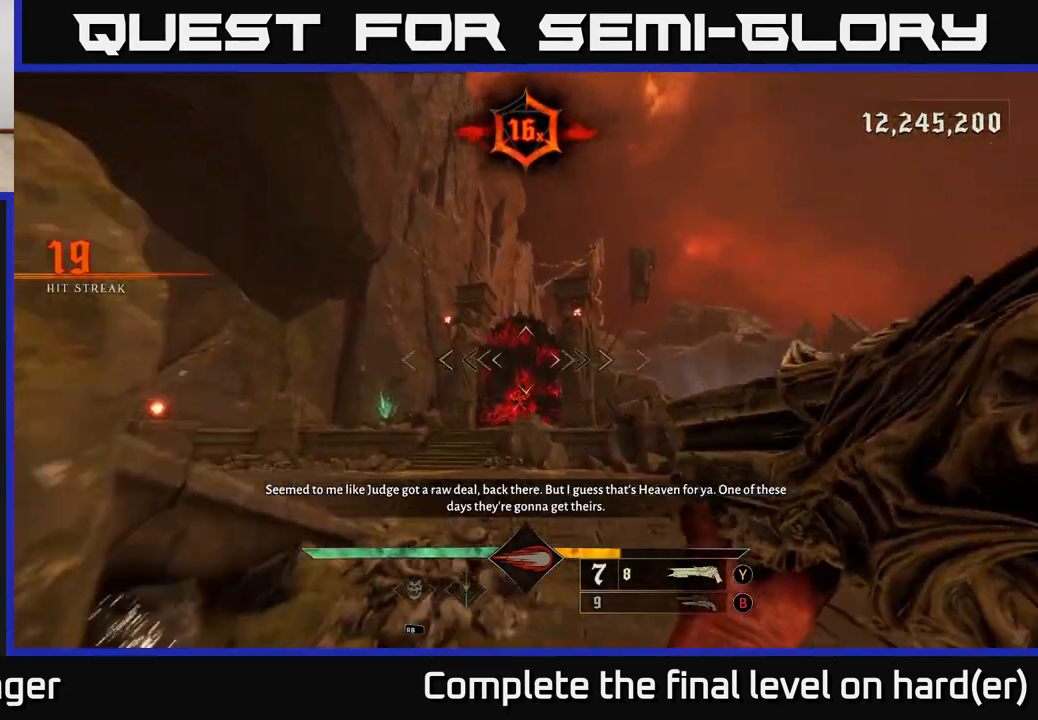
{"buttons": [], "left_stick": "up", "right_stick": "center", "events": [[67, "left_stick", "up-right"], [200, "left_stick", "up"], [333, "R2", "down"], [450, "R2", "up"]]}
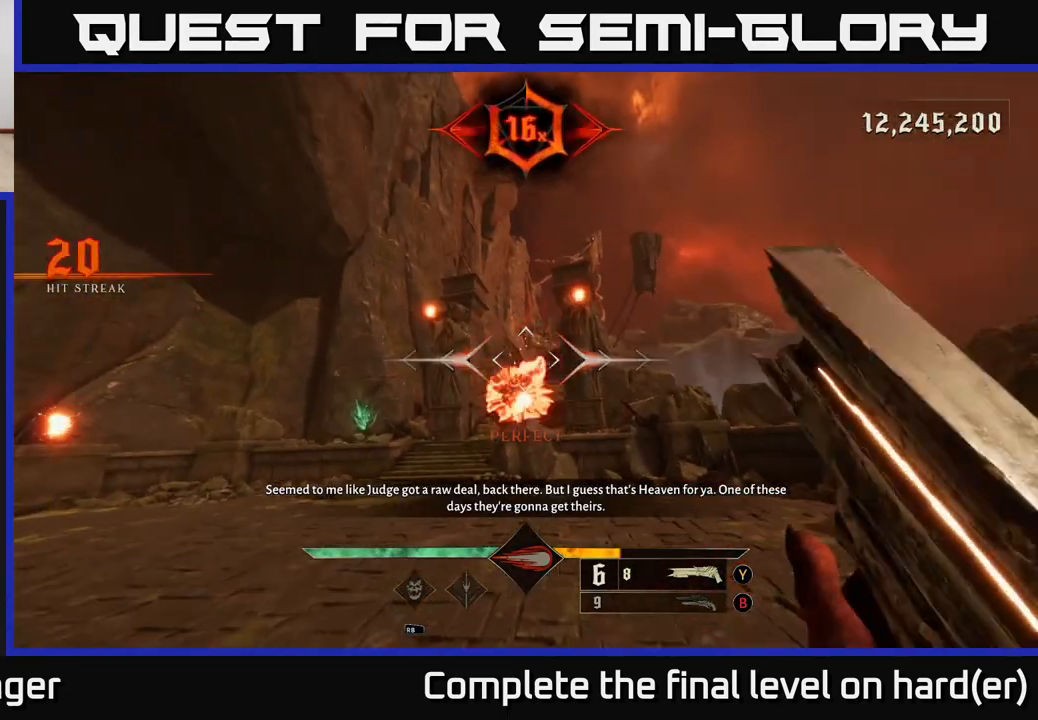
{"buttons": [], "left_stick": "up-left", "right_stick": "center", "events": [[333, "X", "down"], [350, "left_stick", "up-left"], [417, "X", "up"]]}
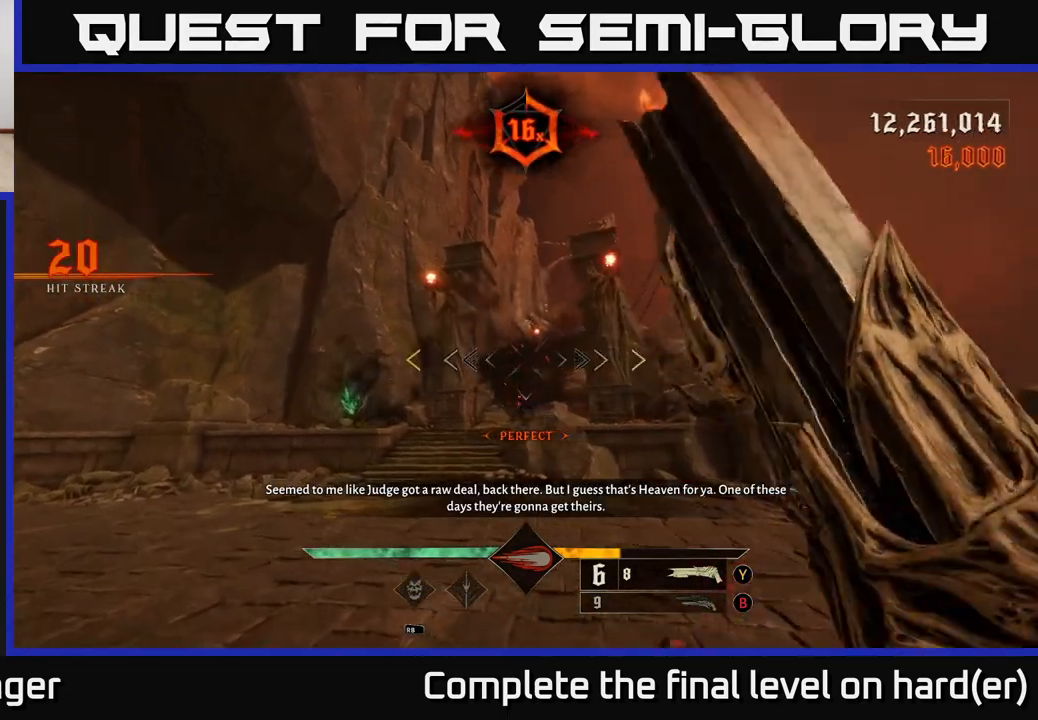
{"buttons": [], "left_stick": "up", "right_stick": "center", "events": [[83, "left_stick", "up"]]}
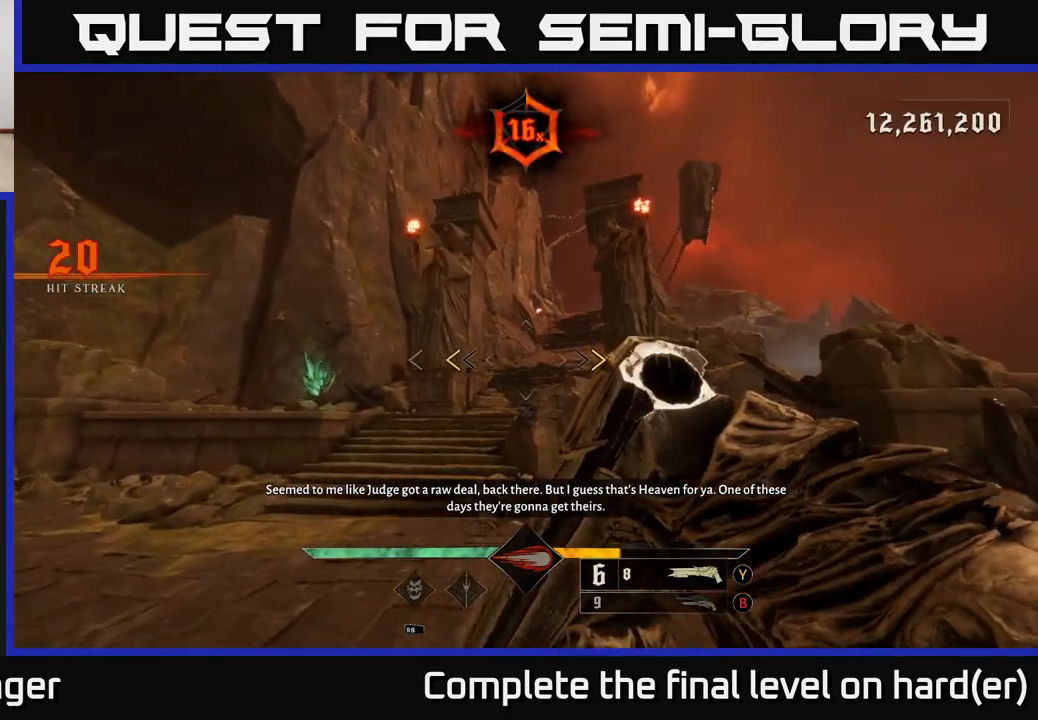
{"buttons": [], "left_stick": "up", "right_stick": "center", "events": [[267, "X", "down"], [333, "X", "up"]]}
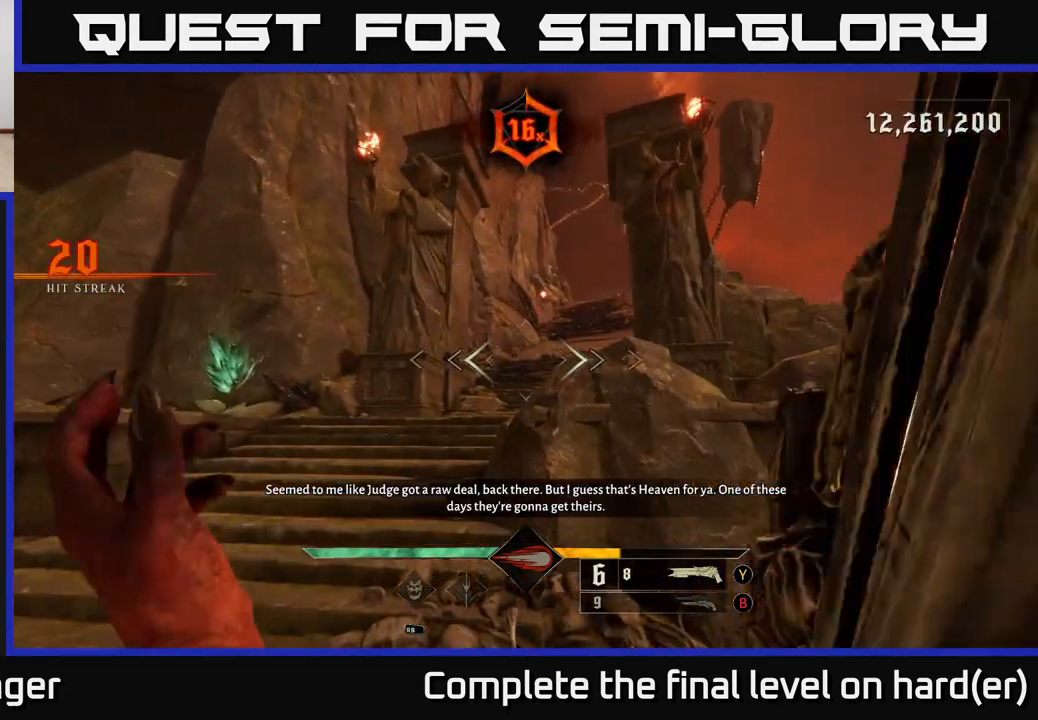
{"buttons": [], "left_stick": "up", "right_stick": "center", "events": [[67, "left_stick", "up-left"], [333, "B", "down"], [450, "left_stick", "up"], [483, "B", "up"]]}
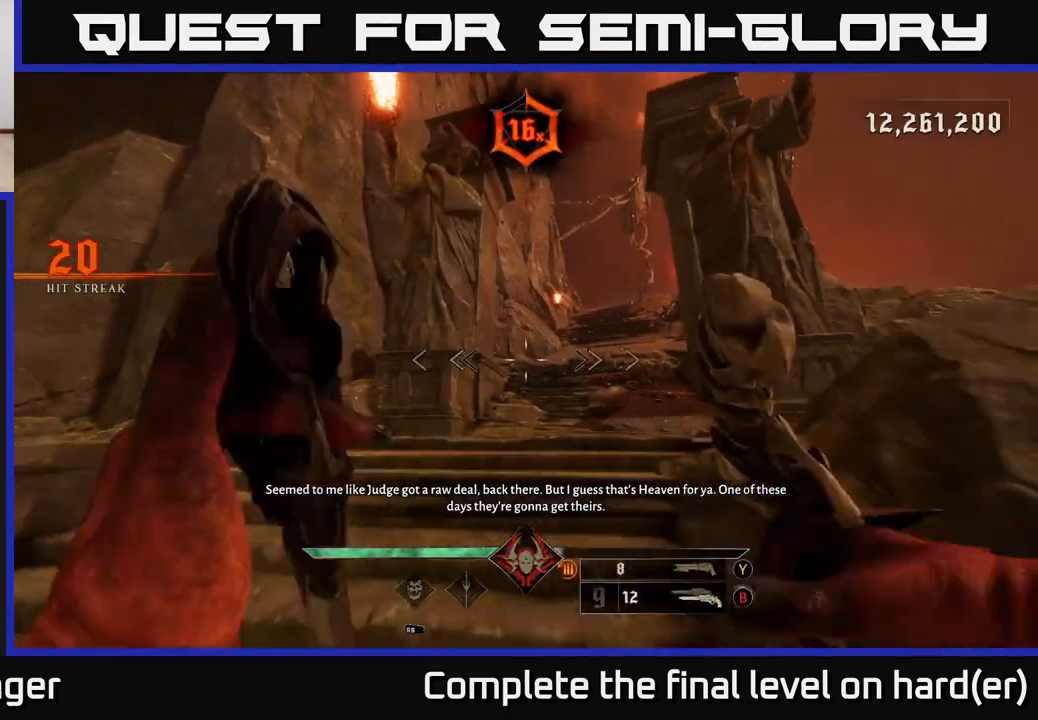
{"buttons": [], "left_stick": "up", "right_stick": "center", "events": [[300, "X", "down"], [400, "X", "up"]]}
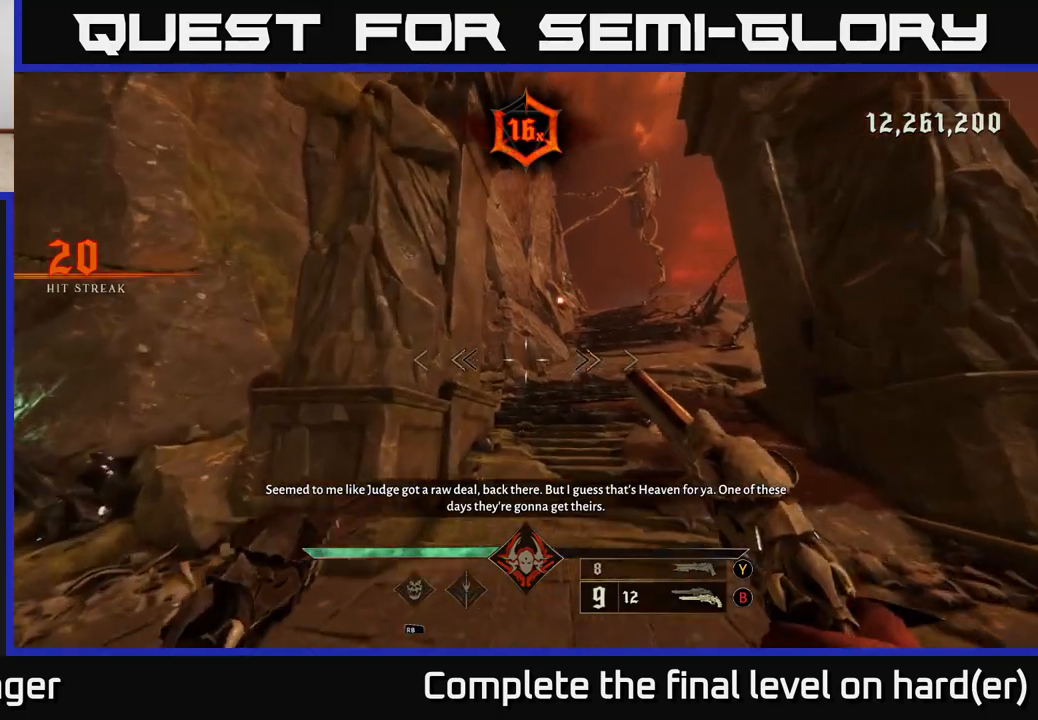
{"buttons": [], "left_stick": "up", "right_stick": "center", "events": [[233, "right_stick", "right"], [367, "right_stick", "center"]]}
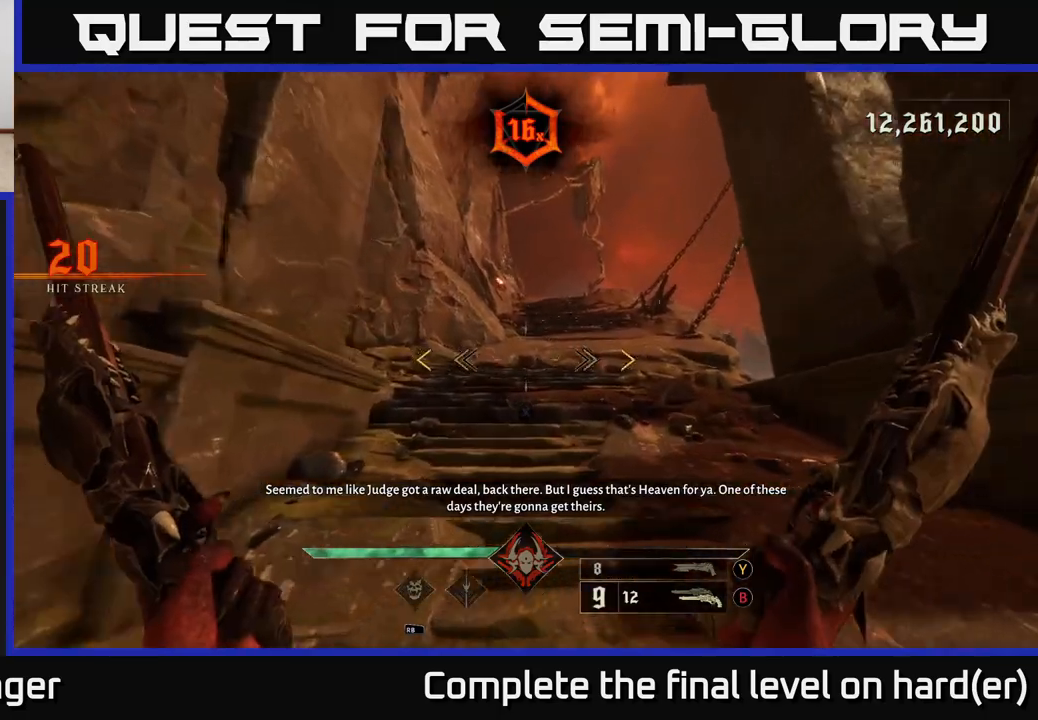
{"buttons": [], "left_stick": "up", "right_stick": "center", "events": []}
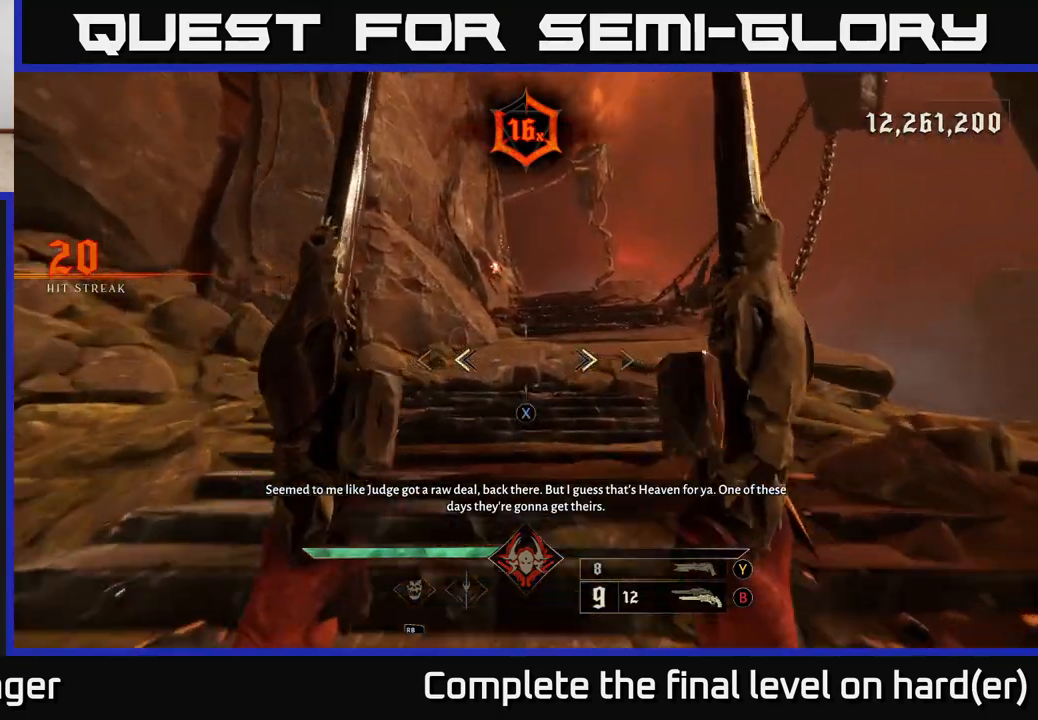
{"buttons": [], "left_stick": "up-right", "right_stick": "up-left", "events": [[67, "X", "down"], [117, "X", "up"], [383, "left_stick", "up-right"], [500, "right_stick", "up-left"]]}
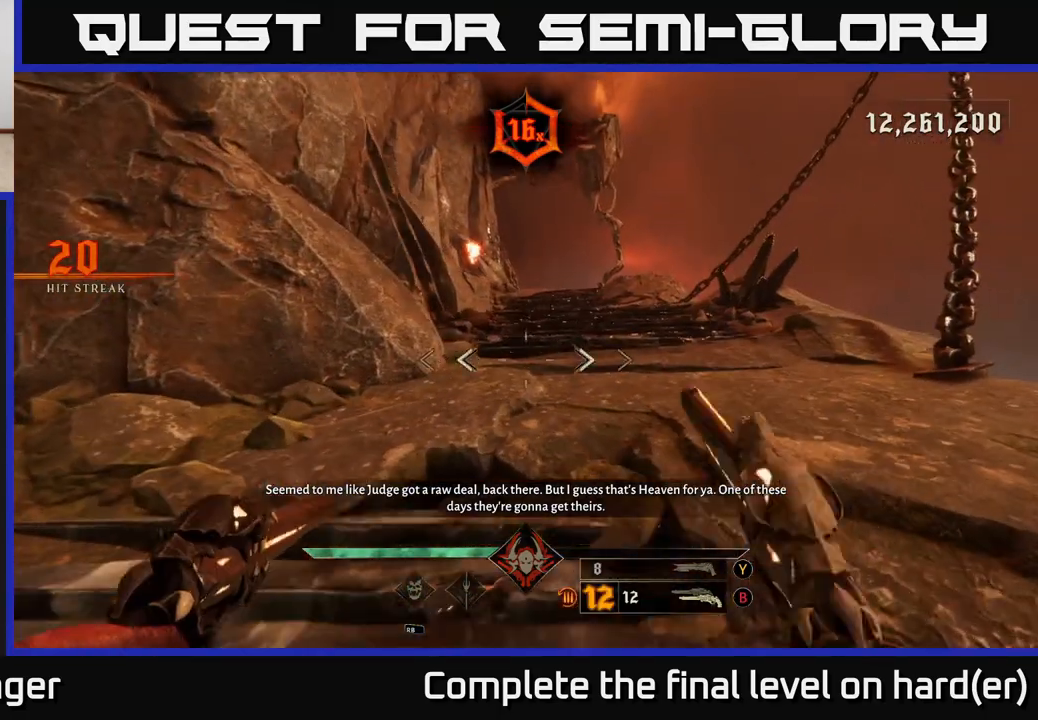
{"buttons": [], "left_stick": "up", "right_stick": "center", "events": [[133, "right_stick", "center"], [200, "left_stick", "up"]]}
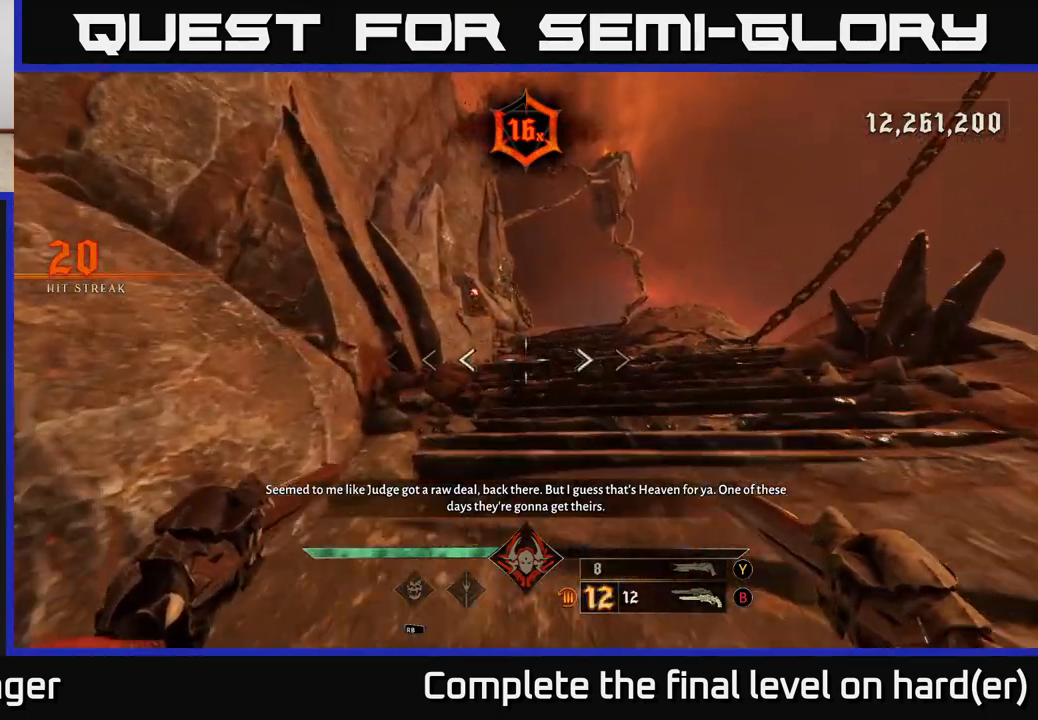
{"buttons": [], "left_stick": "up", "right_stick": "center", "events": [[217, "left_stick", "up-right"], [483, "left_stick", "up"]]}
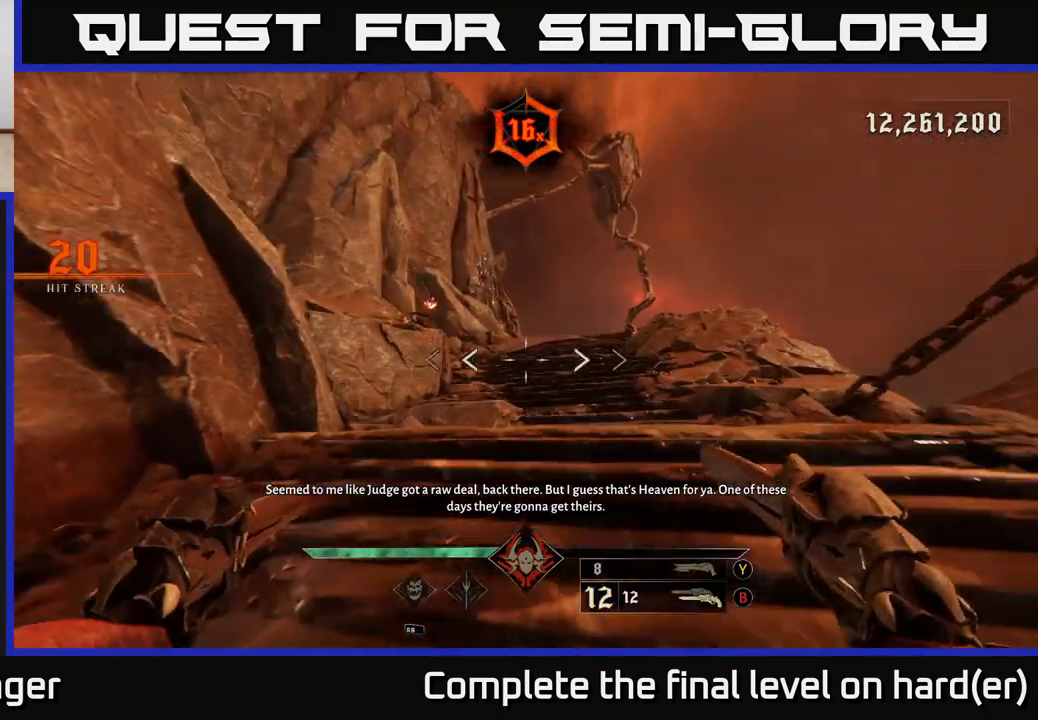
{"buttons": [], "left_stick": "up", "right_stick": "center", "events": []}
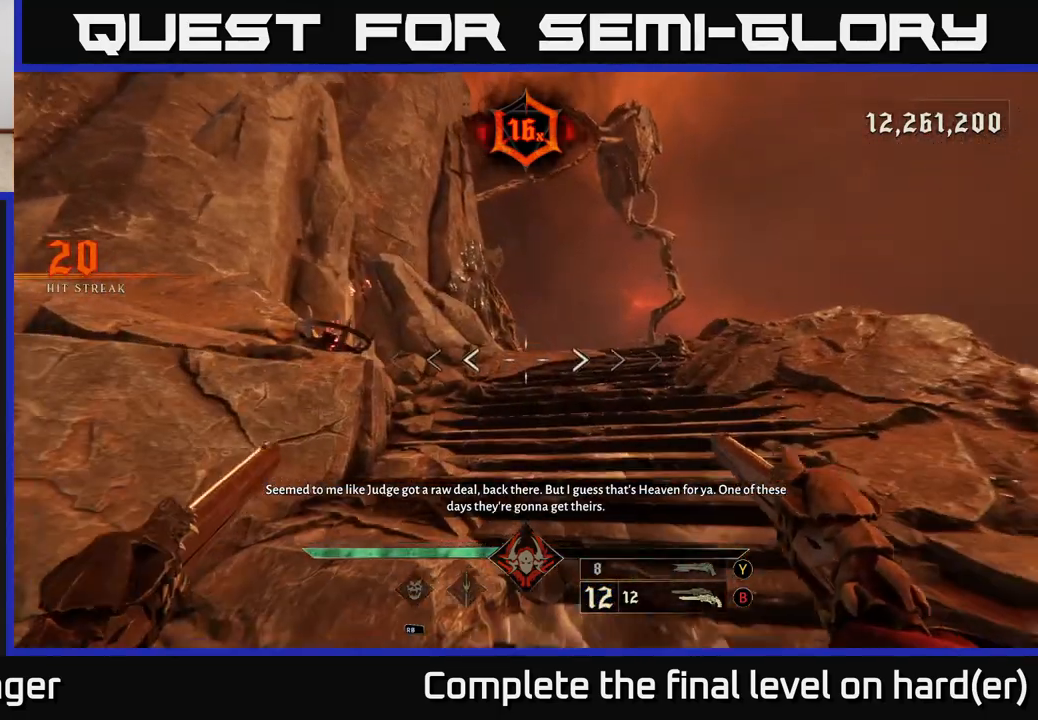
{"buttons": [], "left_stick": "up", "right_stick": "center", "events": []}
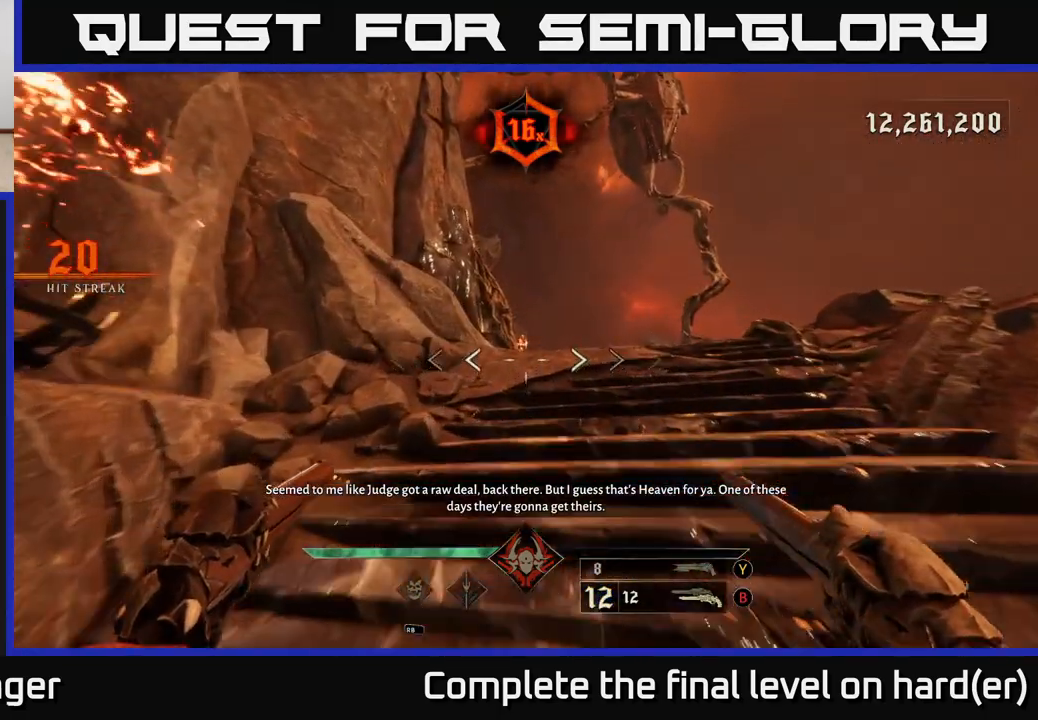
{"buttons": [], "left_stick": "center", "right_stick": "center", "events": [[317, "left_stick", "center"]]}